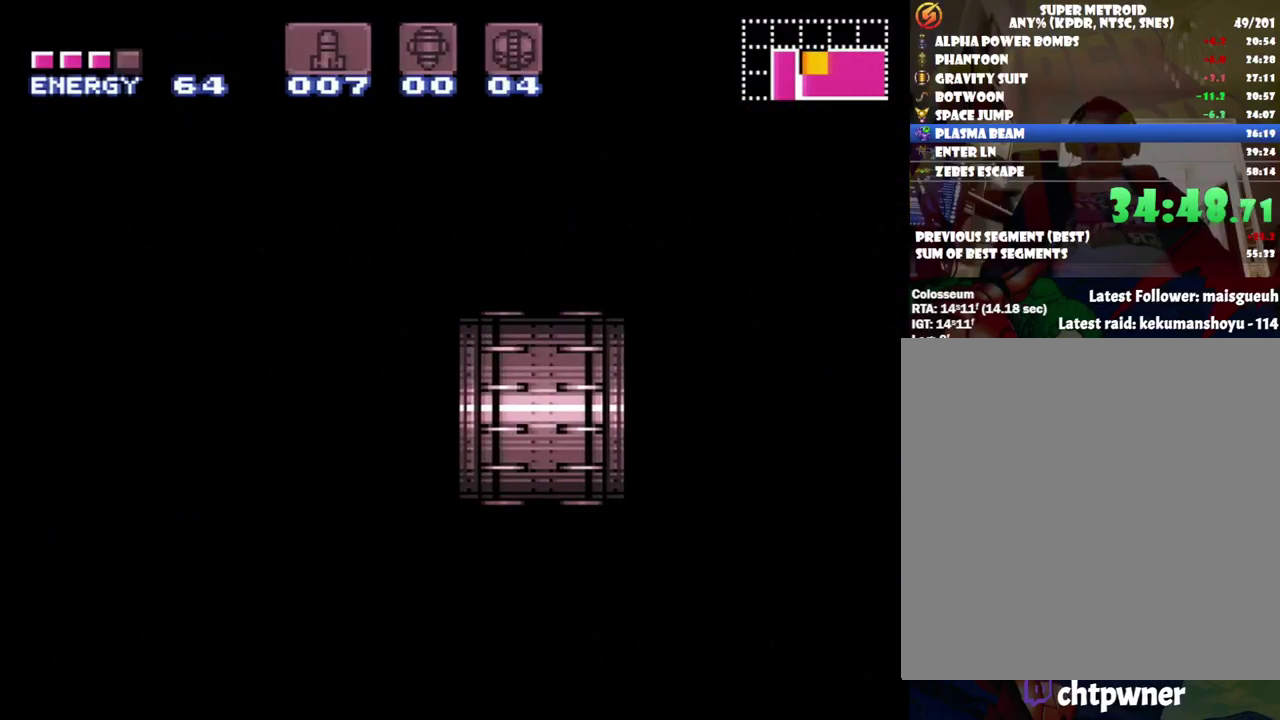
Gameplay with a controller (Nintendo layout); each line is a JSON object with the inputs held at the frame after it. "events" lists button and stick changes between this image and that frame as [ms after this image, input, new state], when the widget could be followed in between. Not read: L3 R3.
{"buttons": ["A", "DPAD_LEFT"], "events": []}
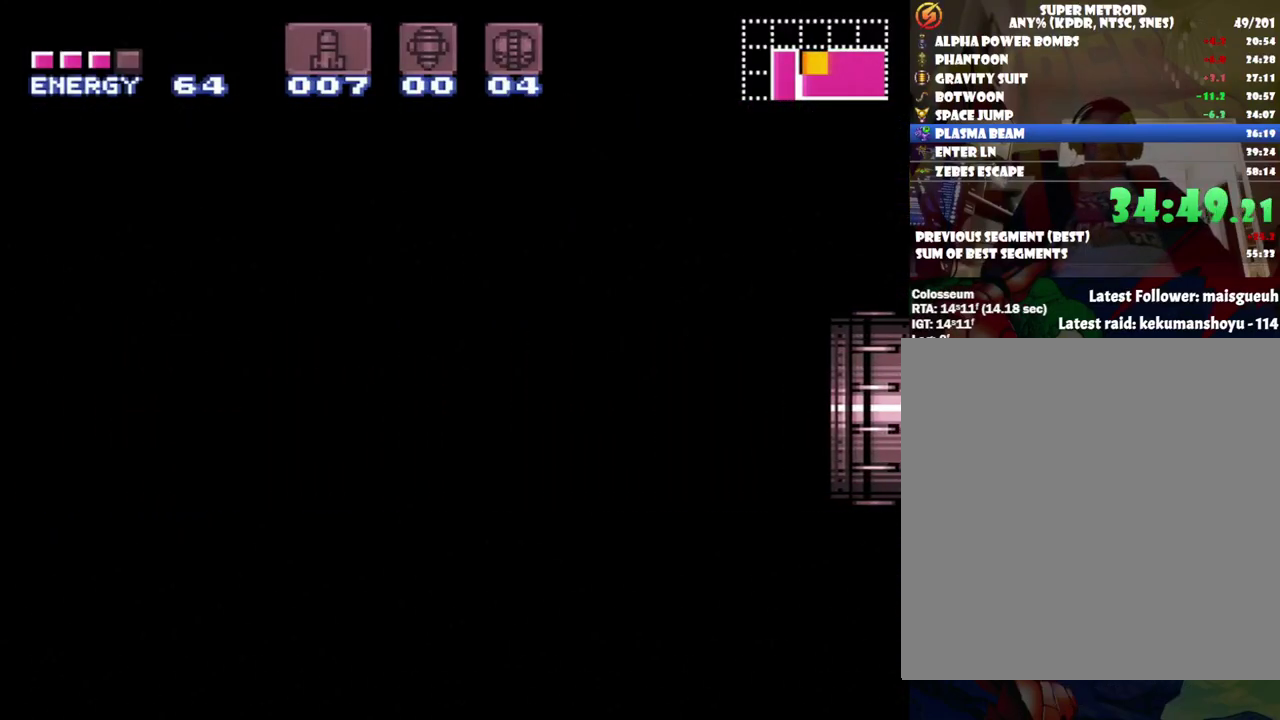
{"buttons": ["A", "DPAD_LEFT"], "events": []}
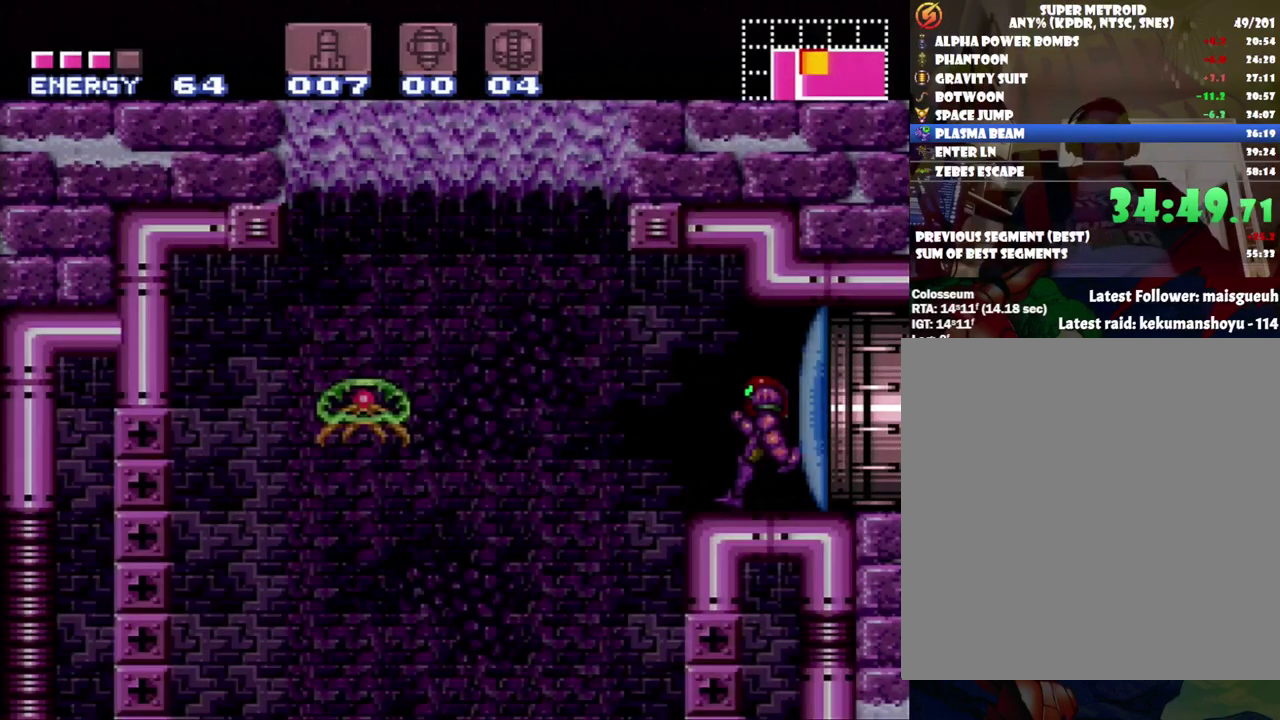
{"buttons": ["A", "DPAD_LEFT"], "events": []}
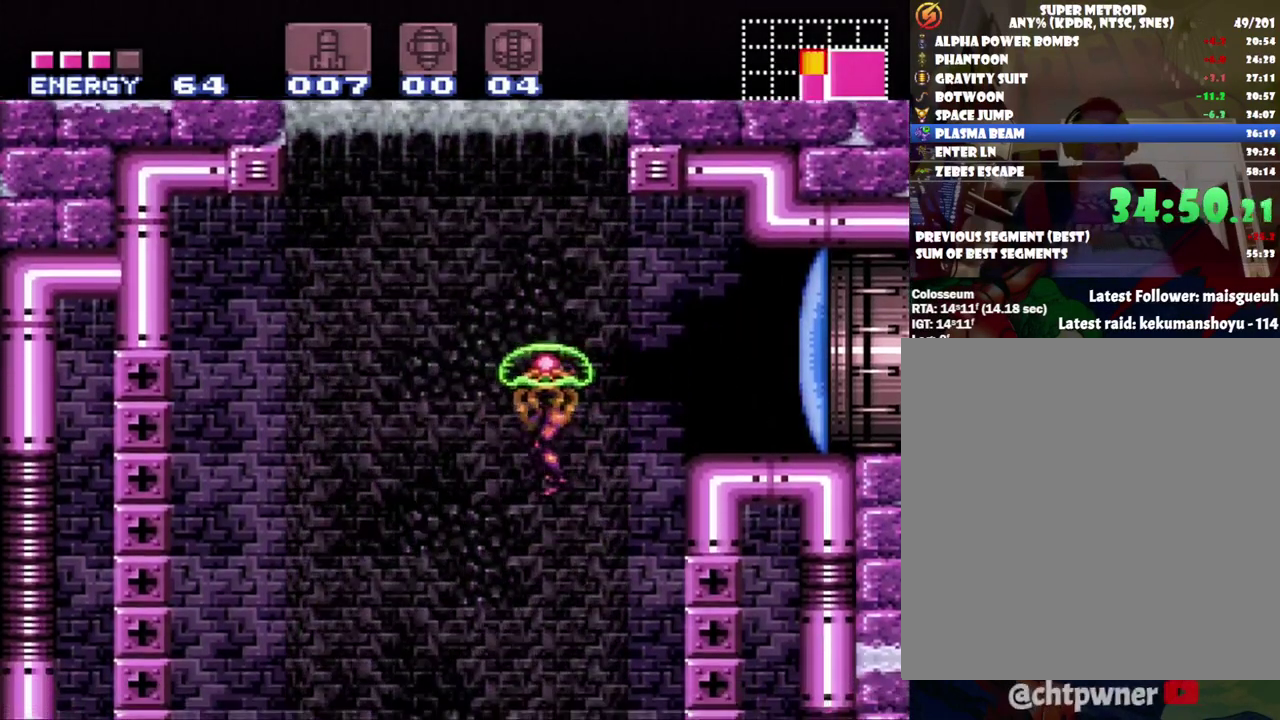
{"buttons": ["A", "L1", "DPAD_LEFT"], "events": [[500, "L1", "down"]]}
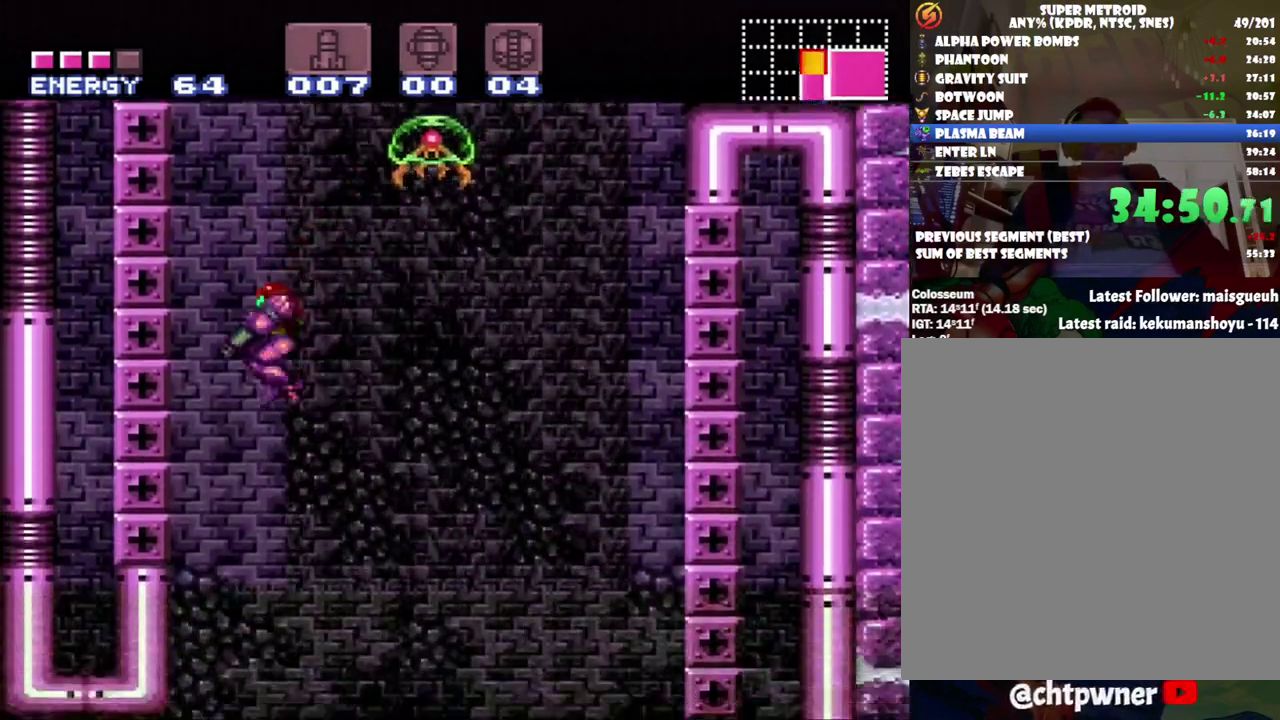
{"buttons": ["A", "Y", "L1", "DPAD_LEFT"], "events": [[450, "Y", "down"]]}
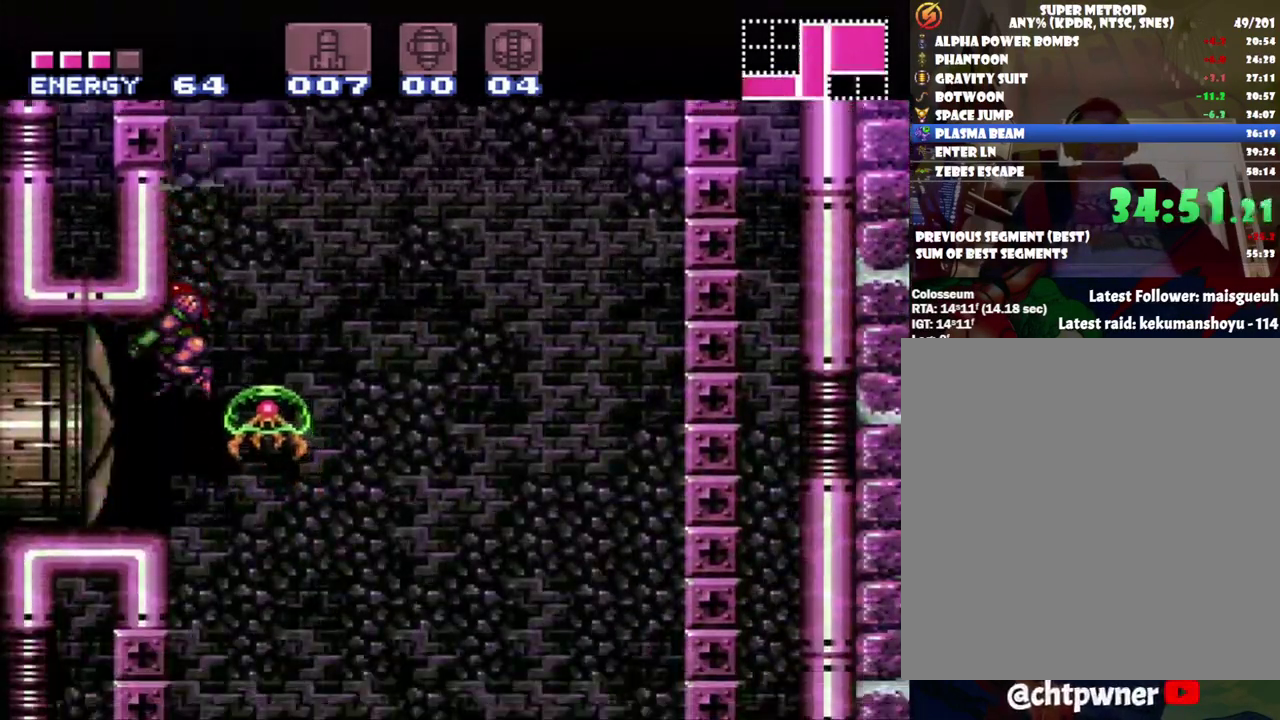
{"buttons": ["A", "DPAD_LEFT"], "events": [[33, "L1", "up"], [33, "Y", "up"]]}
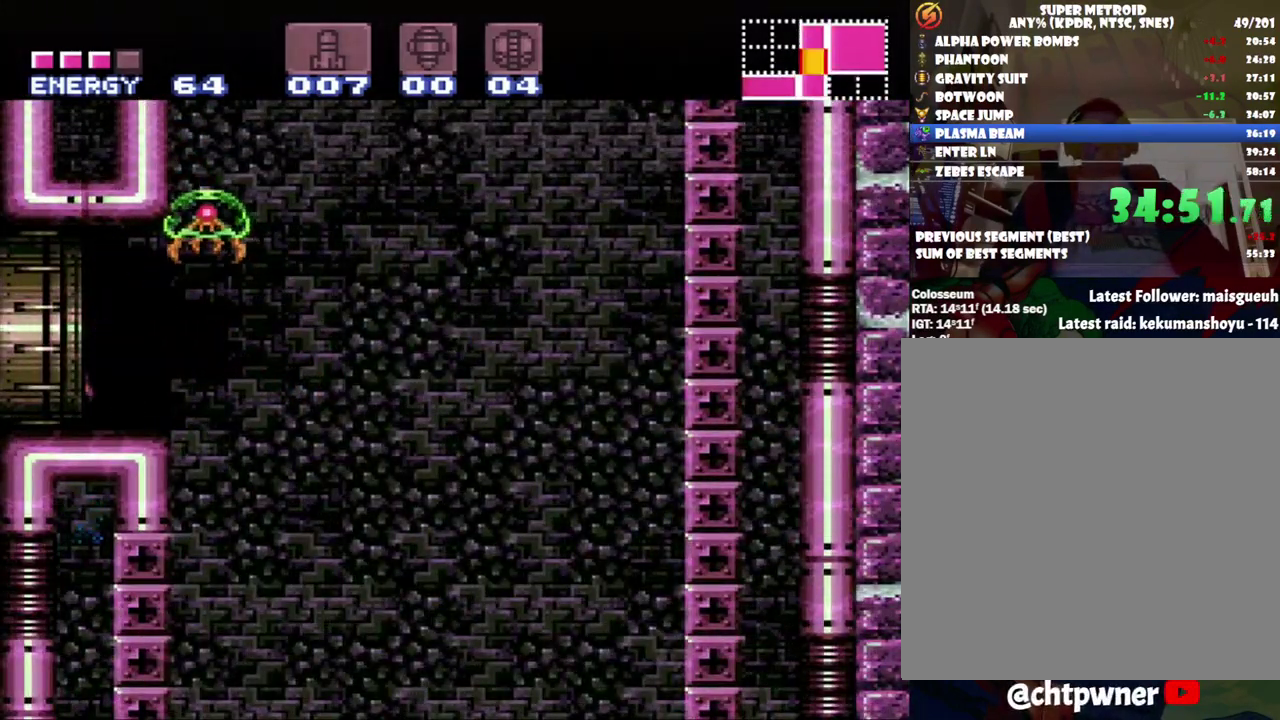
{"buttons": ["DPAD_LEFT"], "events": [[350, "A", "up"]]}
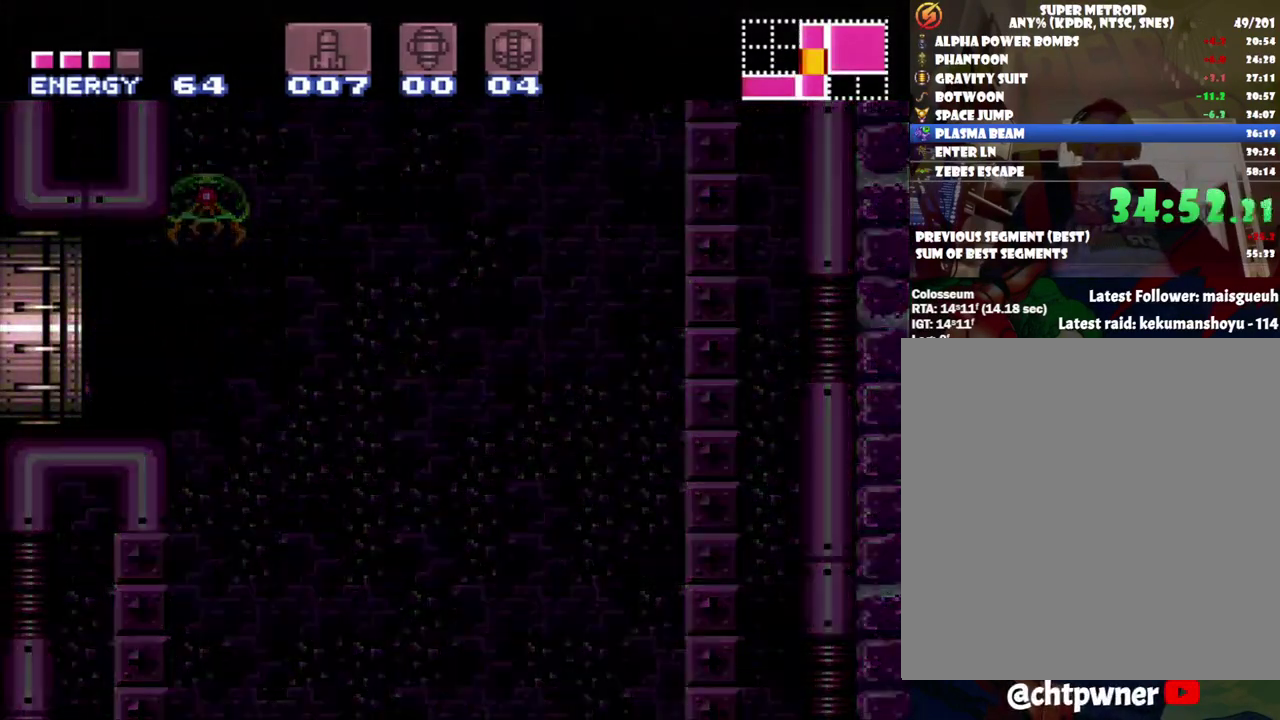
{"buttons": ["DPAD_LEFT"], "events": []}
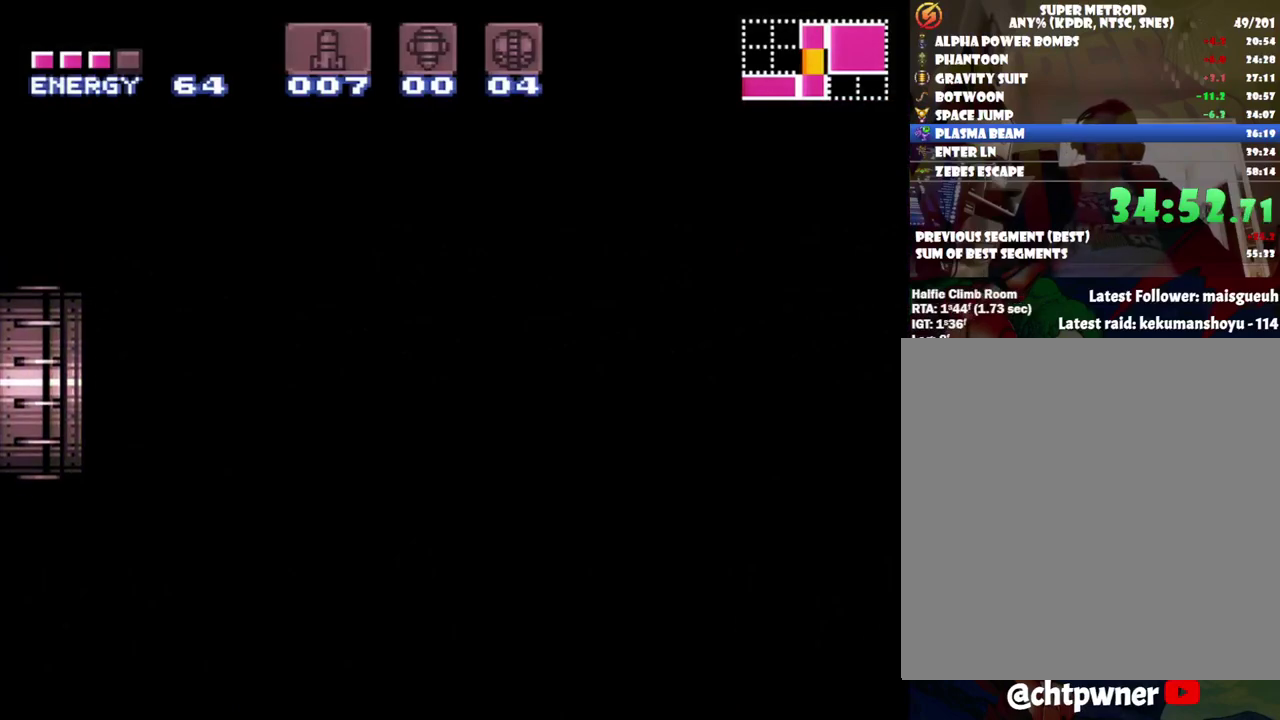
{"buttons": ["DPAD_LEFT"], "events": []}
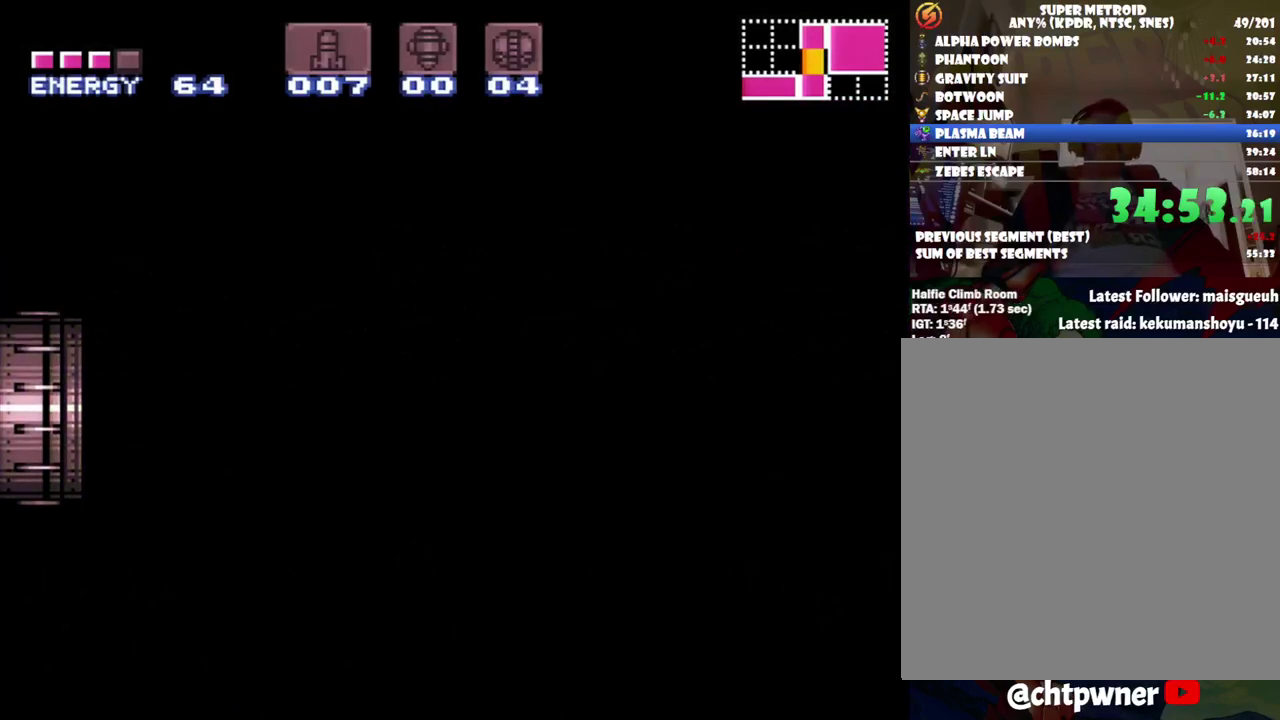
{"buttons": ["DPAD_LEFT"], "events": []}
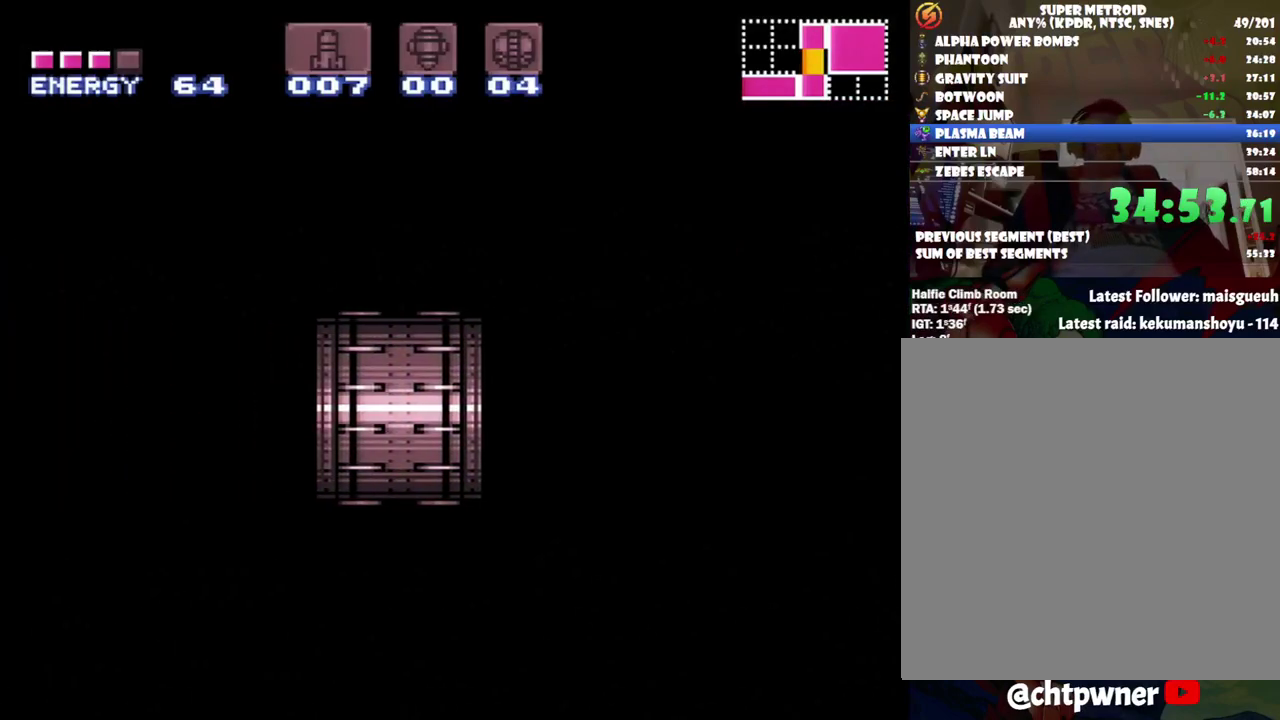
{"buttons": ["DPAD_LEFT"], "events": []}
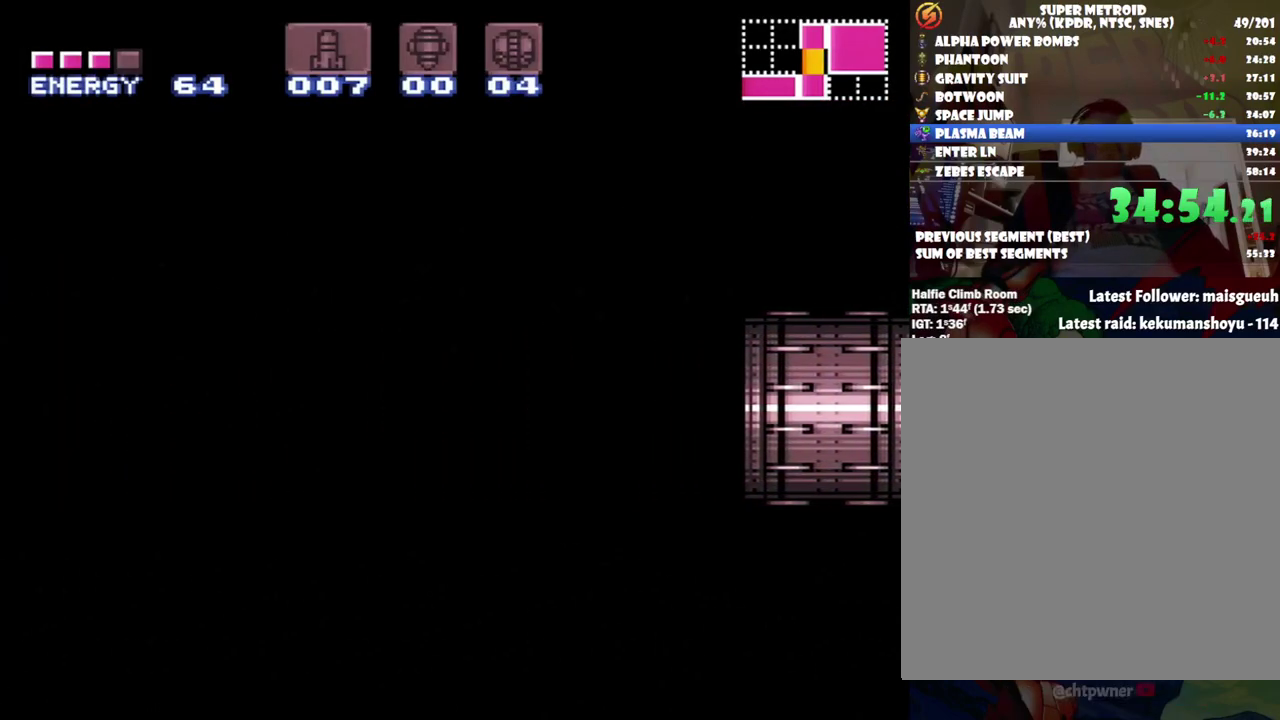
{"buttons": ["DPAD_LEFT"], "events": []}
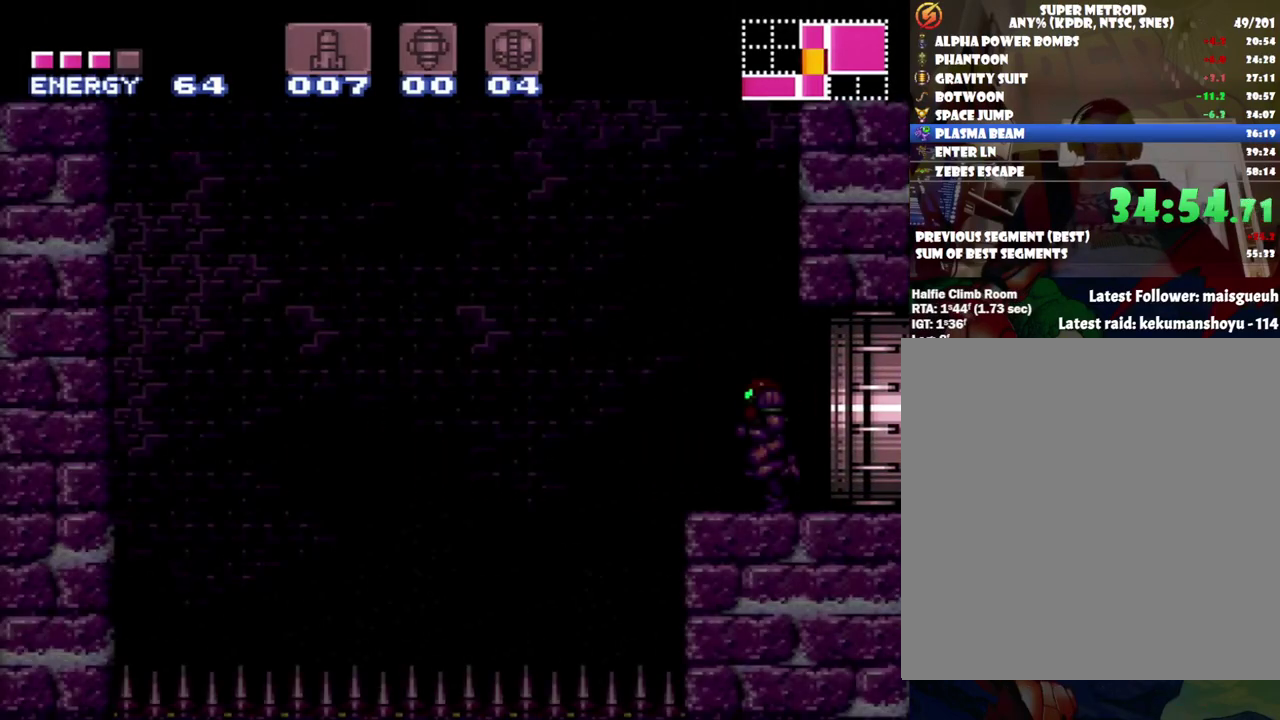
{"buttons": ["B", "DPAD_LEFT"], "events": [[467, "B", "down"]]}
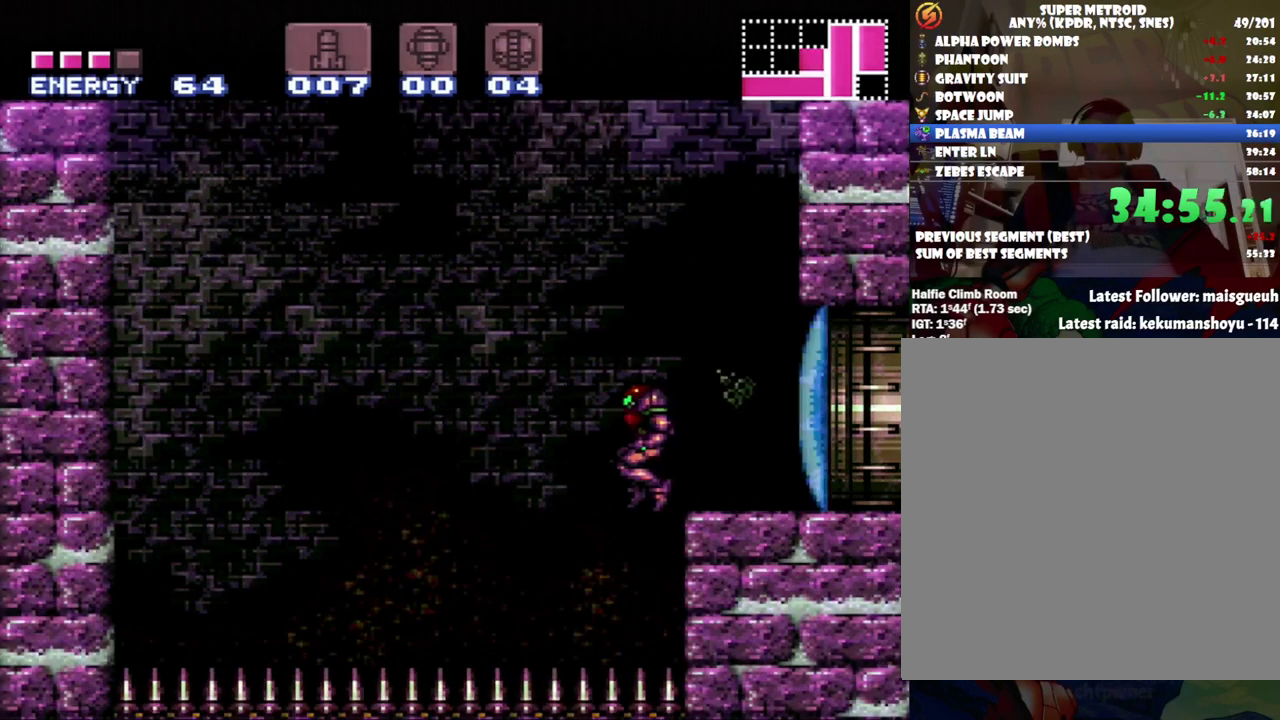
{"buttons": ["DPAD_LEFT"], "events": [[317, "B", "up"]]}
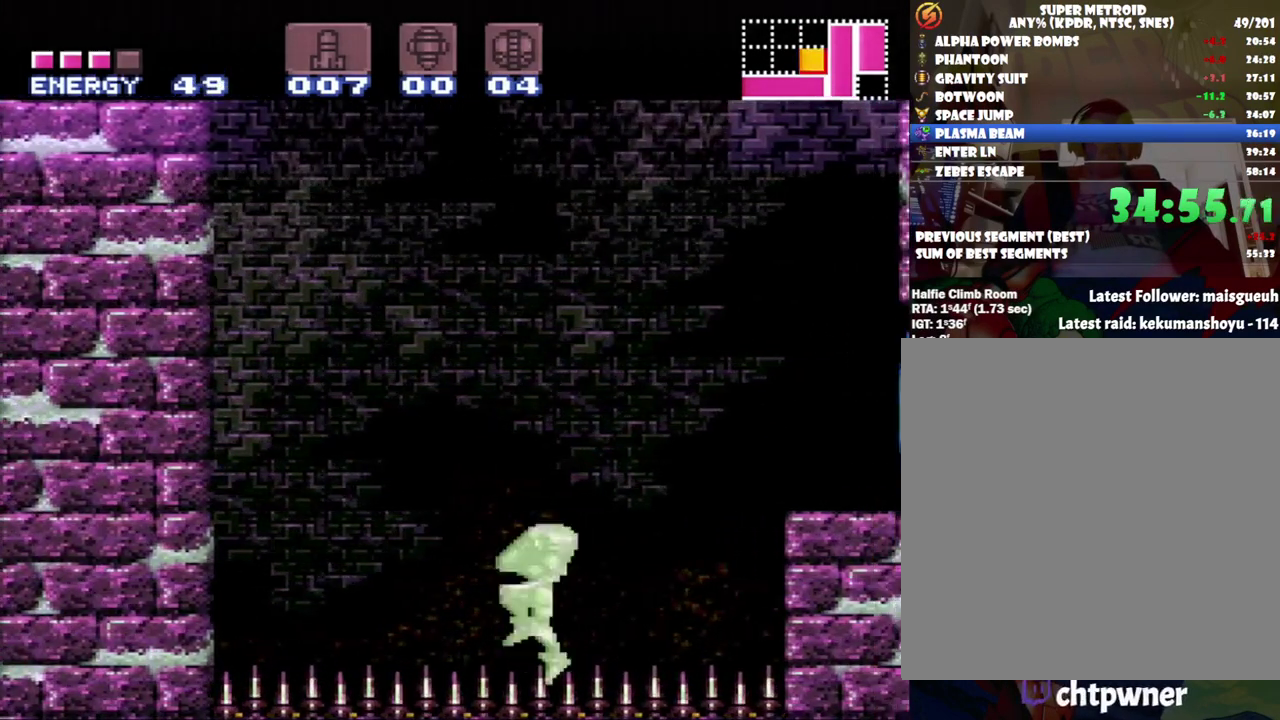
{"buttons": ["B", "DPAD_LEFT"], "events": [[383, "B", "down"]]}
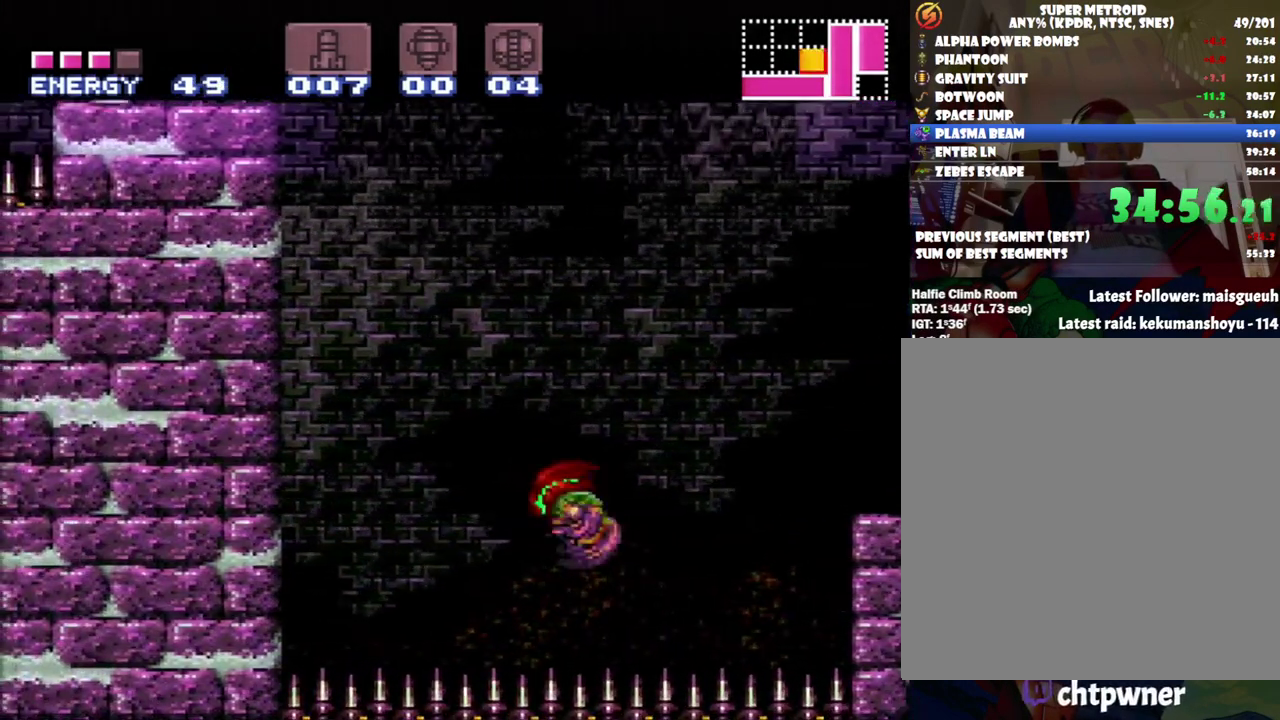
{"buttons": ["B", "DPAD_LEFT"], "events": []}
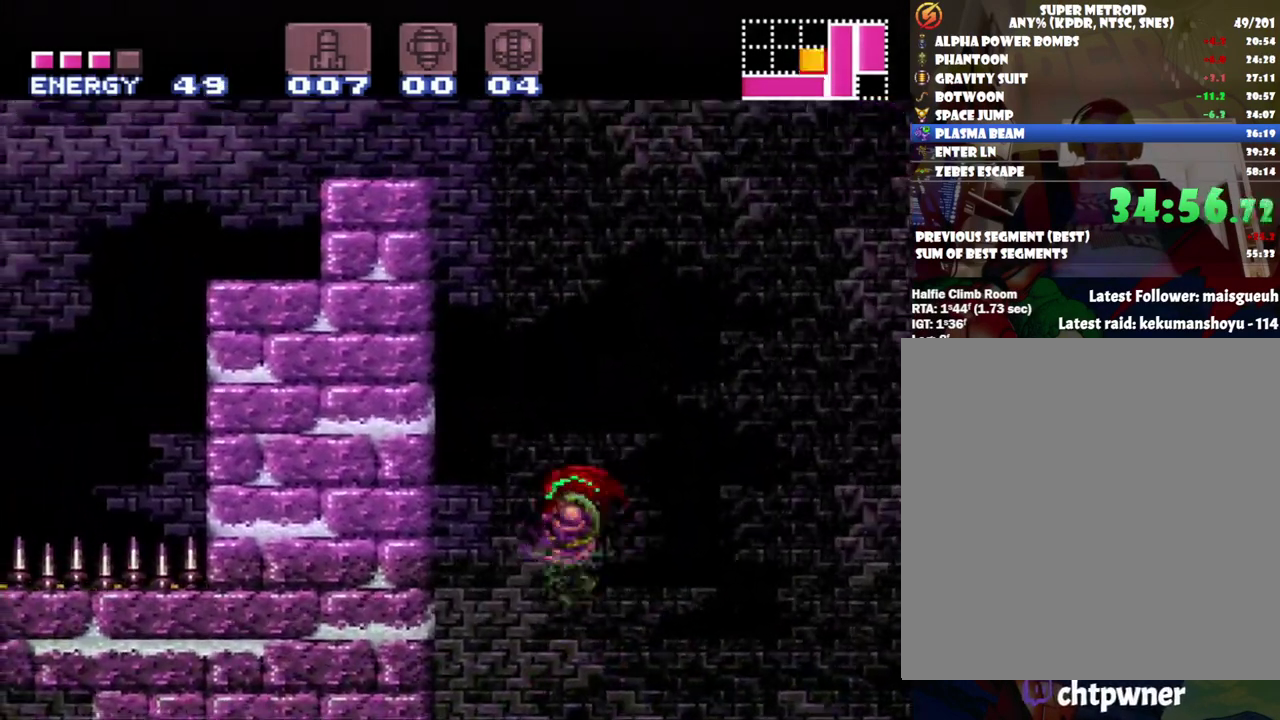
{"buttons": ["B", "DPAD_RIGHT"], "events": [[167, "DPAD_LEFT", "up"], [250, "B", "up"], [283, "DPAD_RIGHT", "down"], [417, "B", "down"]]}
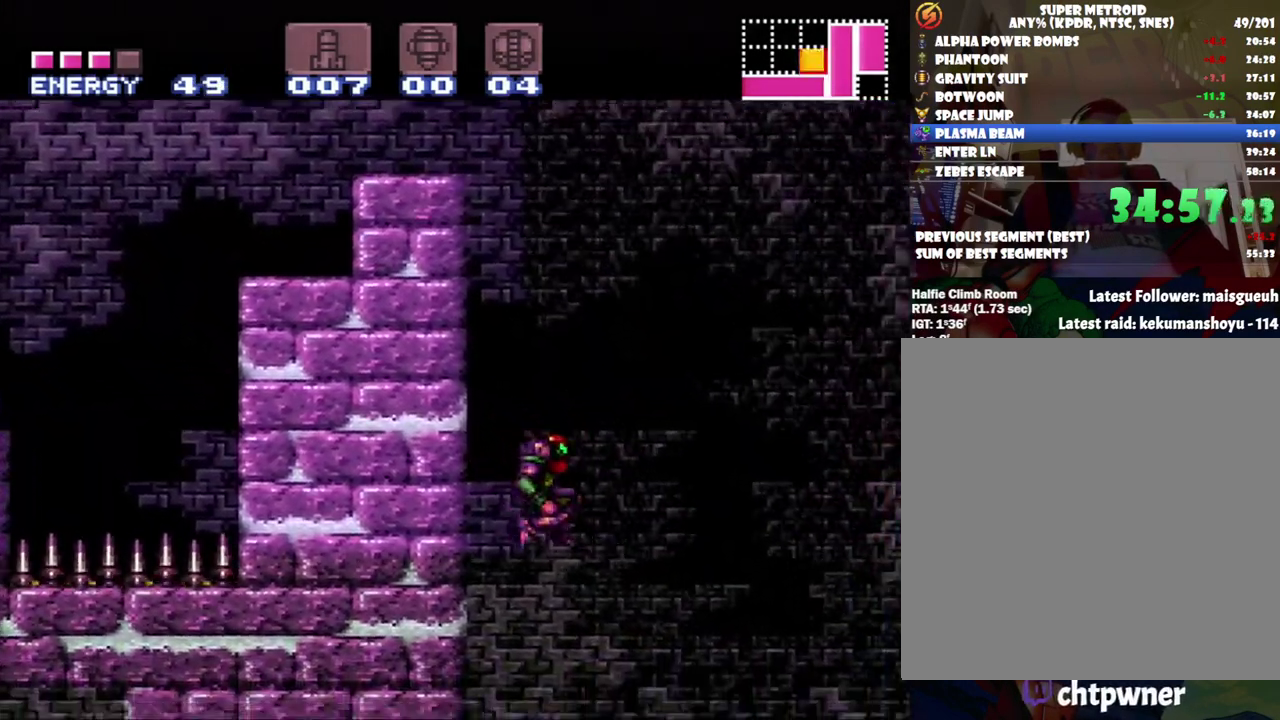
{"buttons": ["DPAD_RIGHT"], "events": [[67, "DPAD_RIGHT", "up"], [117, "DPAD_LEFT", "down"], [350, "B", "up"], [417, "DPAD_LEFT", "up"], [500, "DPAD_RIGHT", "down"]]}
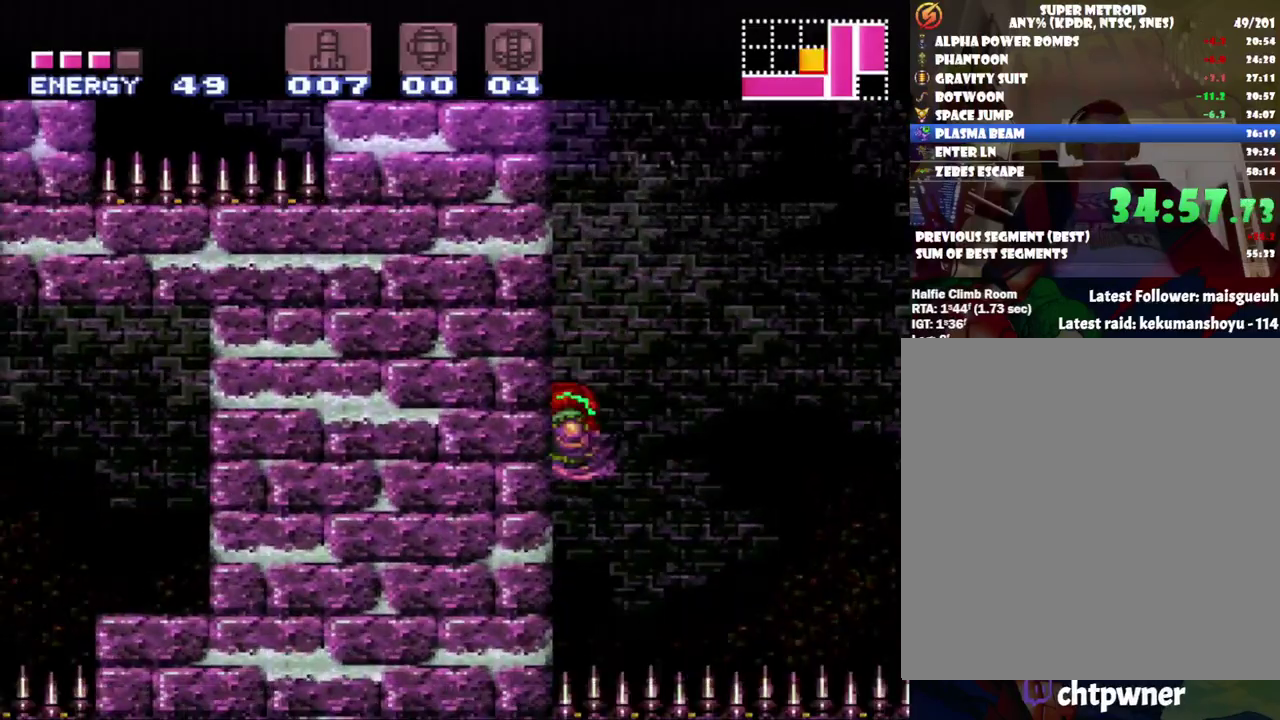
{"buttons": ["B", "DPAD_LEFT"], "events": [[100, "B", "down"], [283, "DPAD_RIGHT", "up"], [317, "DPAD_UP", "down"], [350, "DPAD_LEFT", "down"], [417, "DPAD_UP", "up"]]}
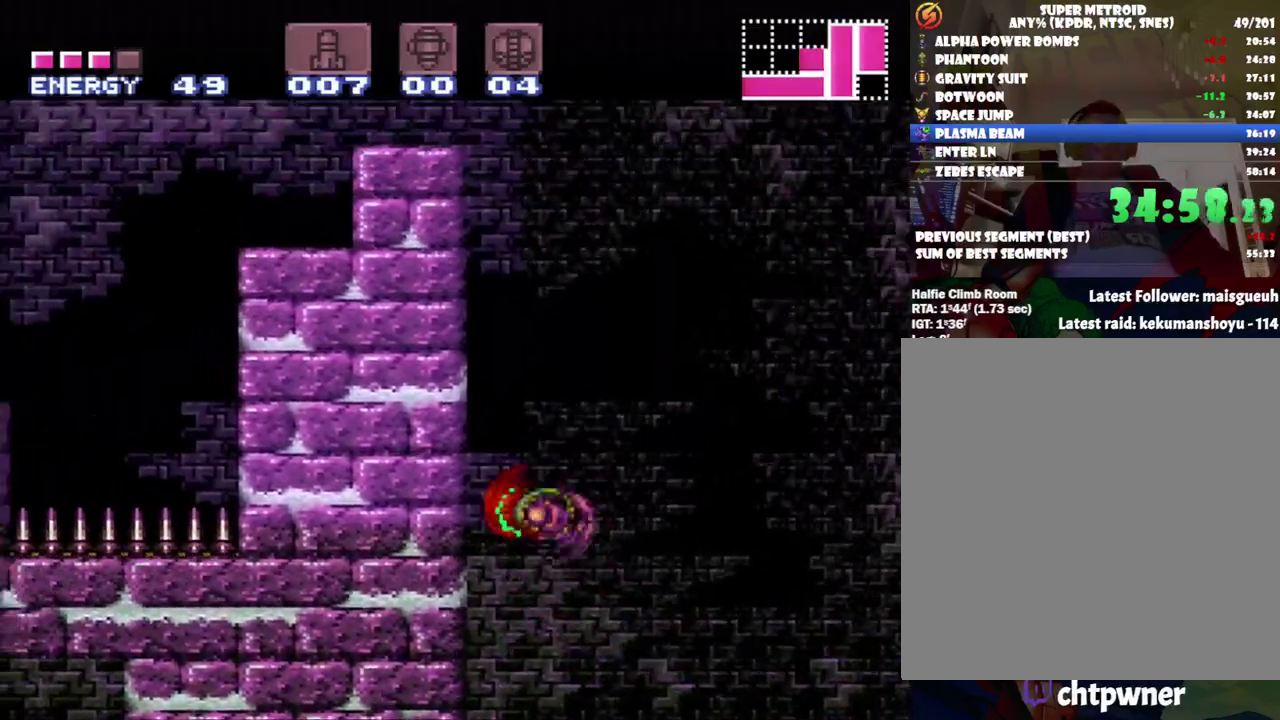
{"buttons": ["B", "DPAD_LEFT"], "events": [[150, "DPAD_LEFT", "up"], [200, "B", "up"], [217, "DPAD_RIGHT", "down"], [317, "B", "down"], [467, "DPAD_RIGHT", "up"], [500, "DPAD_LEFT", "down"]]}
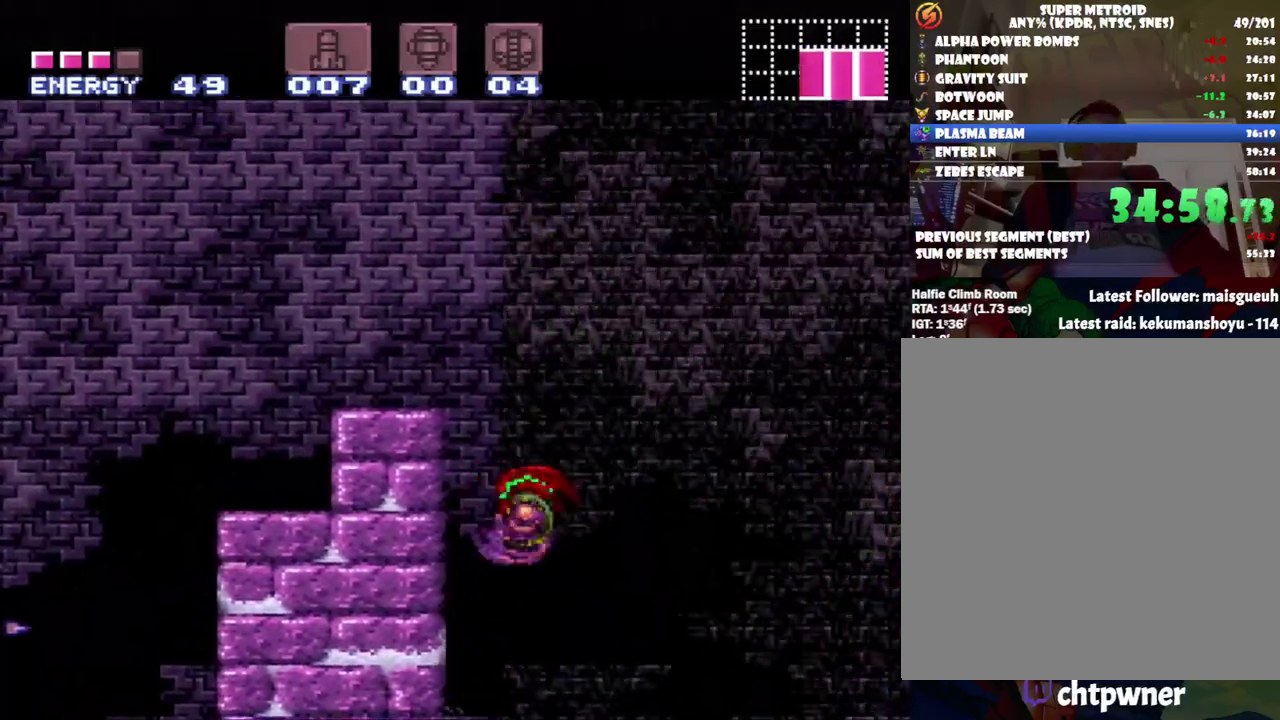
{"buttons": ["Y", "L1", "DPAD_LEFT"], "events": [[317, "B", "up"], [383, "L1", "down"], [417, "Y", "down"]]}
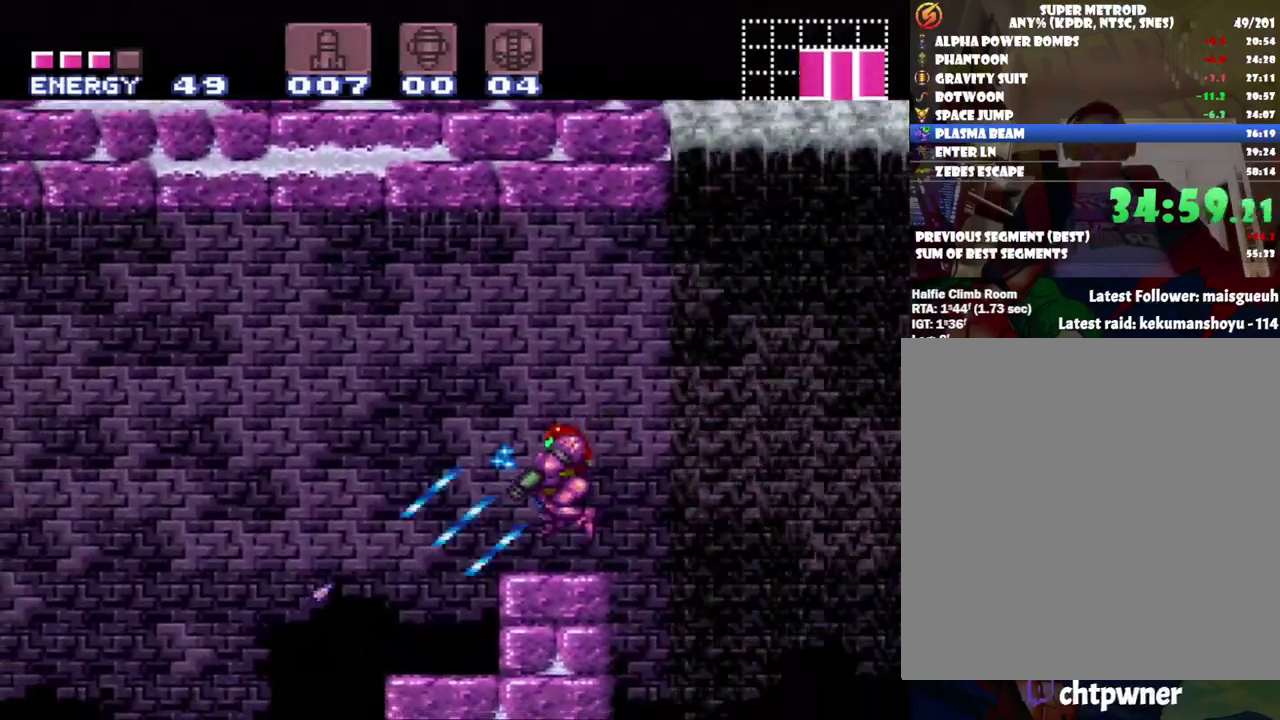
{"buttons": ["DPAD_LEFT"], "events": [[150, "DPAD_LEFT", "up"], [150, "Y", "up"], [217, "Y", "down"], [350, "DPAD_LEFT", "down"], [467, "Y", "up"], [500, "L1", "up"]]}
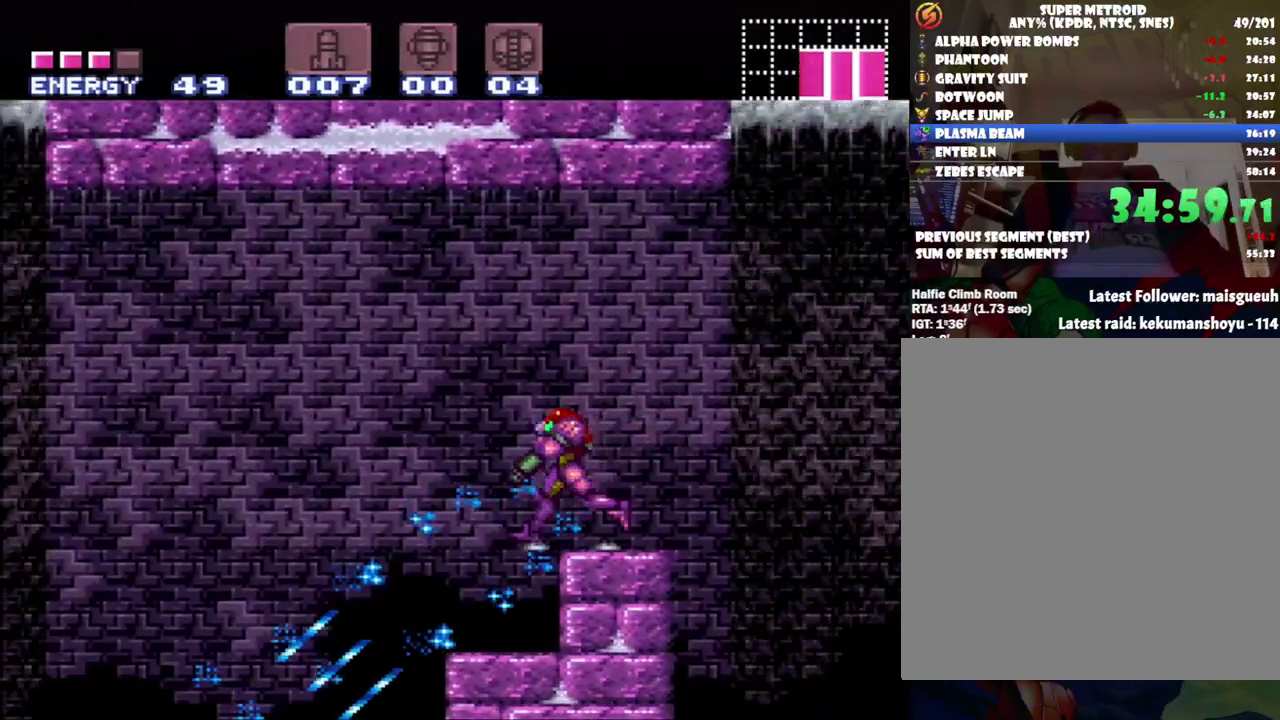
{"buttons": ["A"], "events": [[200, "A", "down"], [217, "DPAD_LEFT", "up"], [350, "DPAD_LEFT", "down"], [450, "DPAD_LEFT", "up"]]}
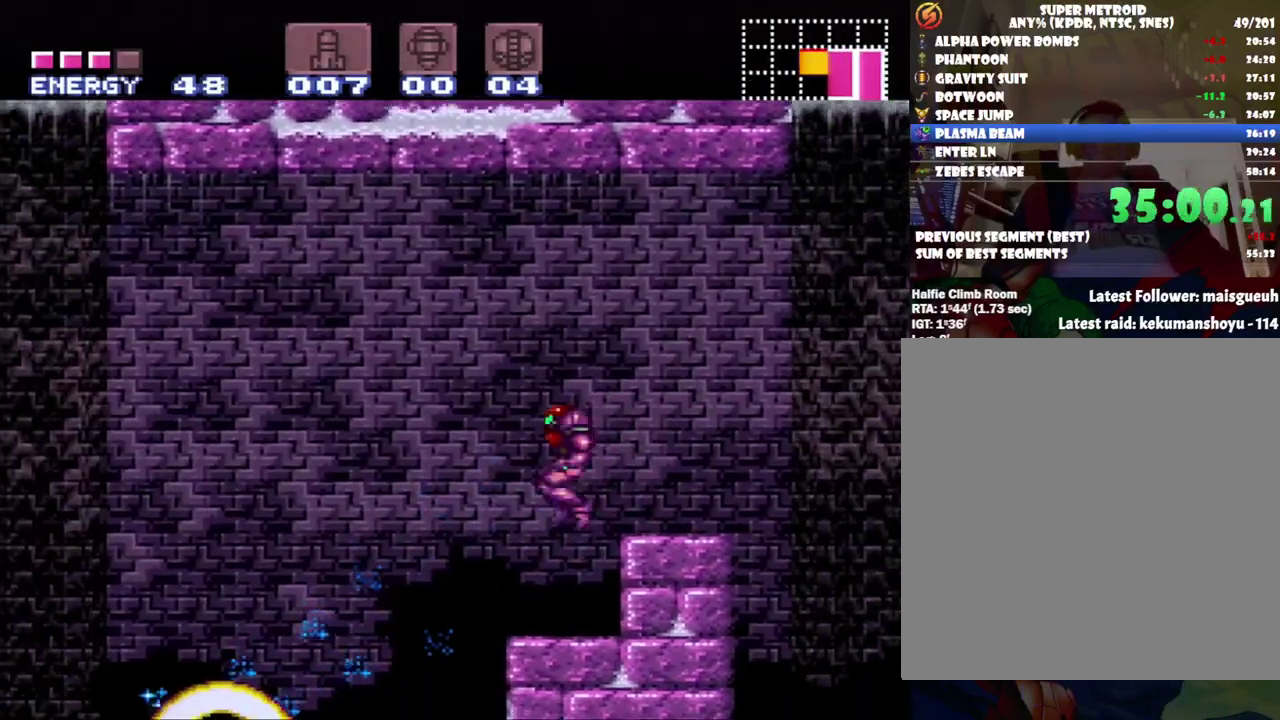
{"buttons": ["A", "B", "DPAD_LEFT"], "events": [[383, "B", "down"], [383, "DPAD_LEFT", "down"]]}
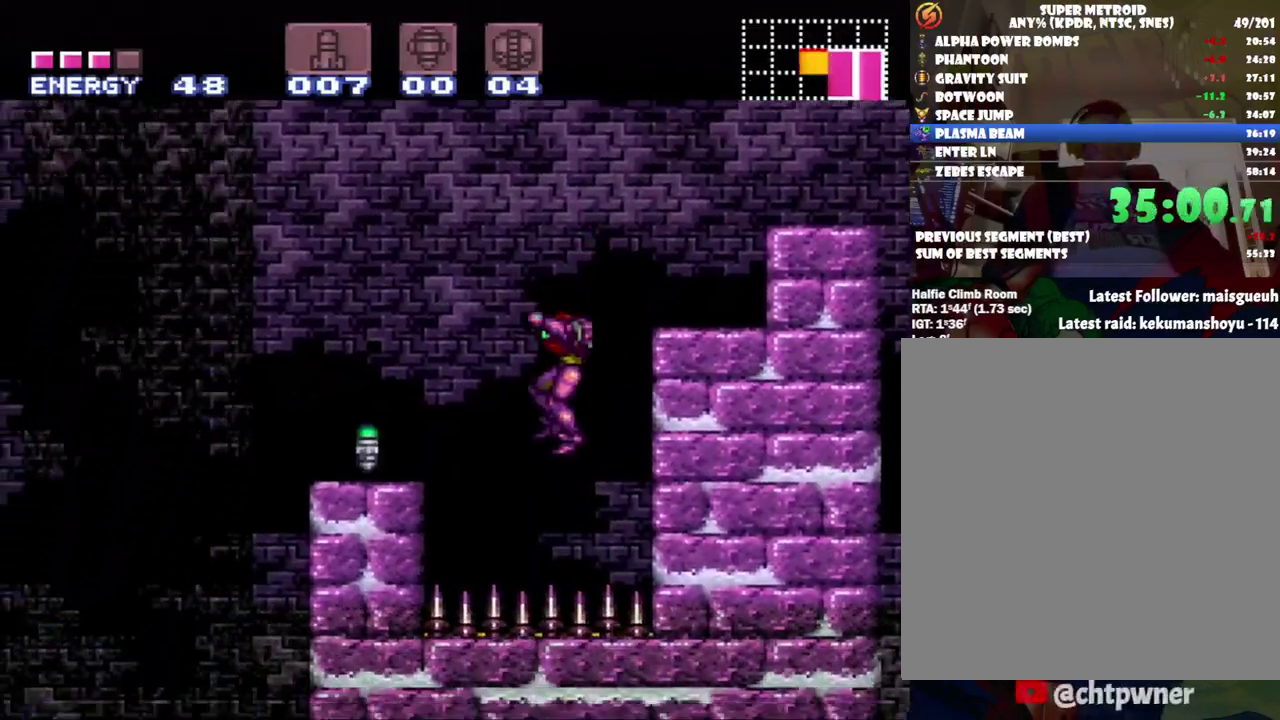
{"buttons": ["A", "B", "DPAD_LEFT"], "events": [[33, "B", "up"], [467, "B", "down"]]}
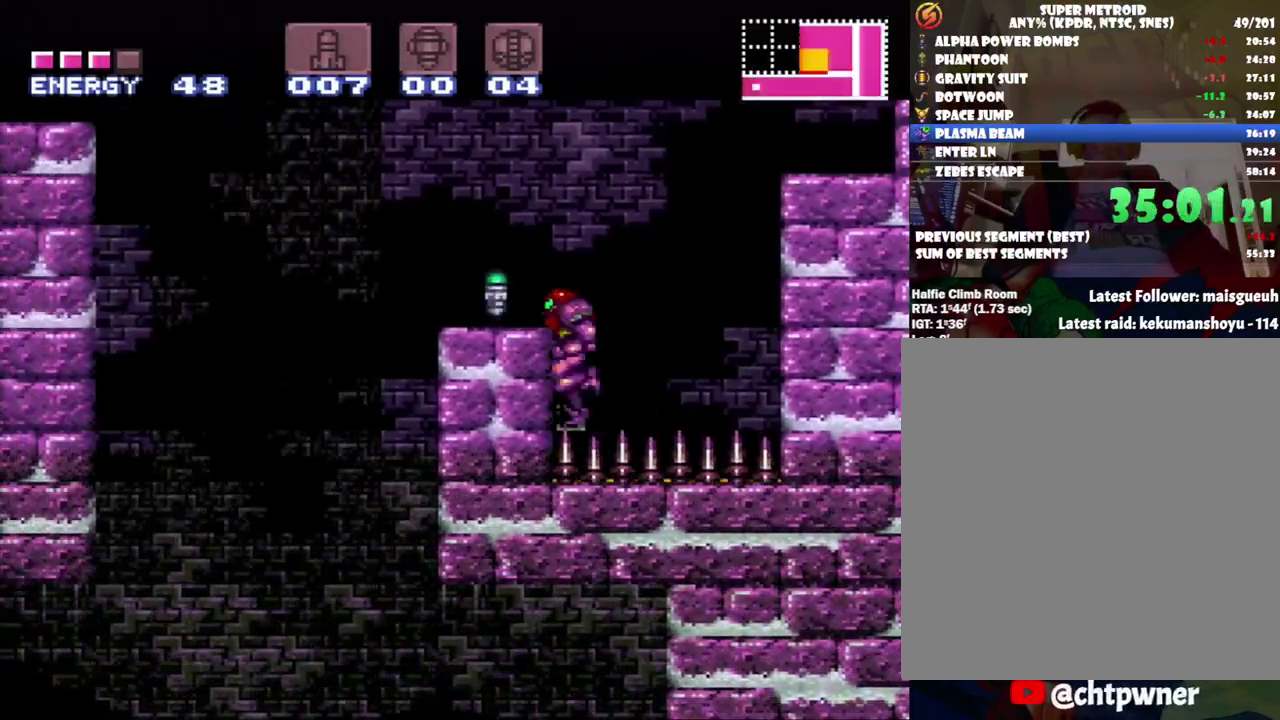
{"buttons": ["A", "B", "DPAD_LEFT"], "events": [[100, "B", "up"], [500, "B", "down"]]}
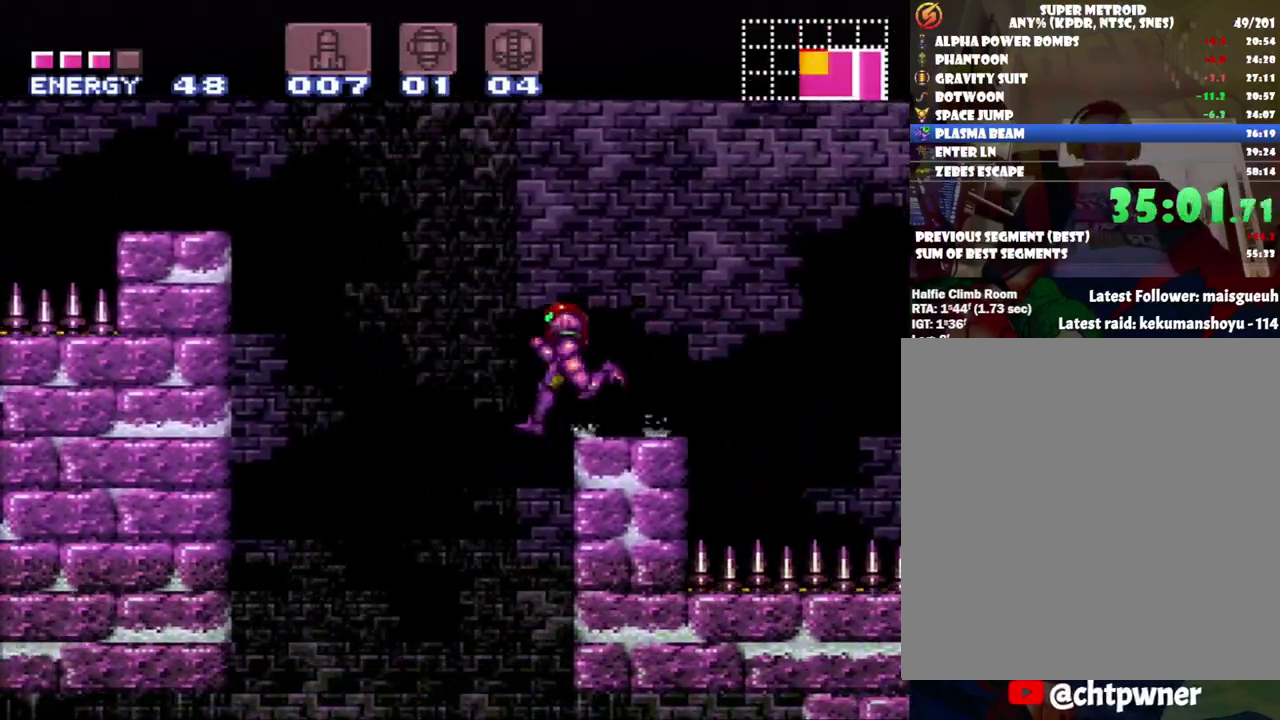
{"buttons": ["Y", "L1", "DPAD_LEFT"], "events": [[100, "B", "up"], [167, "A", "up"], [283, "L1", "down"], [500, "Y", "down"]]}
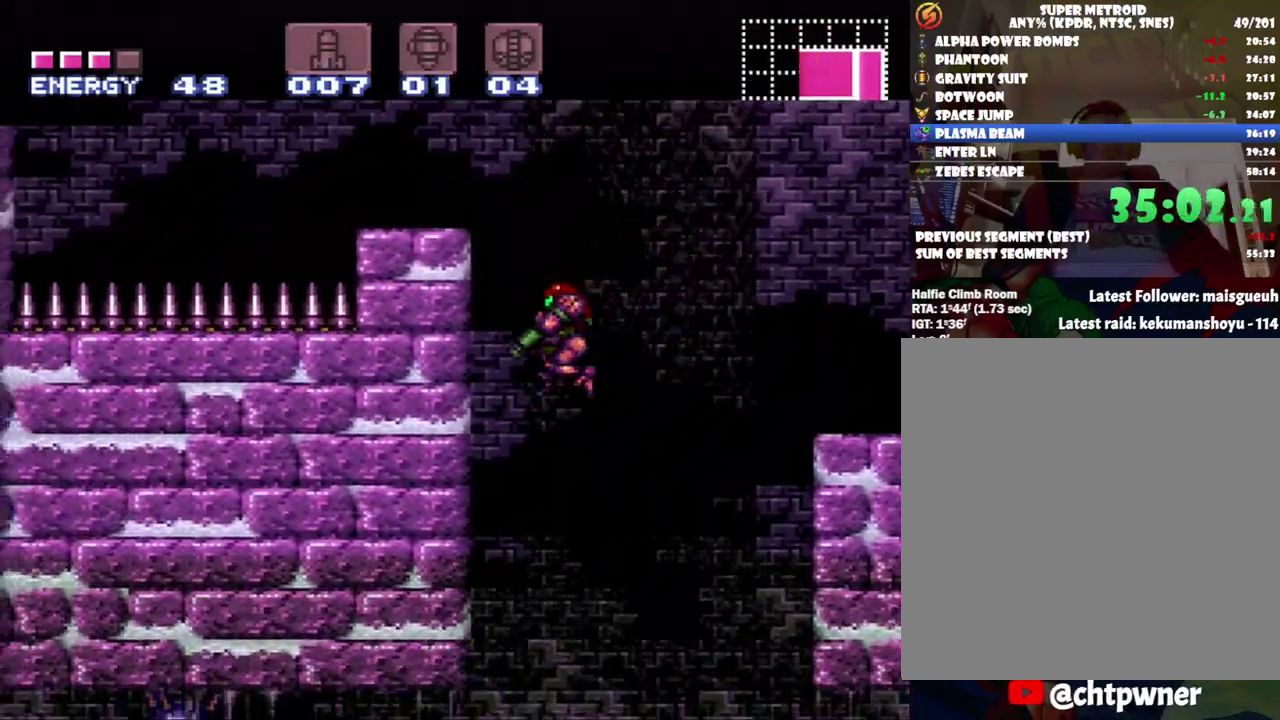
{"buttons": ["Y", "L1", "DPAD_LEFT"], "events": [[67, "Y", "up"], [133, "Y", "down"], [383, "Y", "up"], [433, "Y", "down"]]}
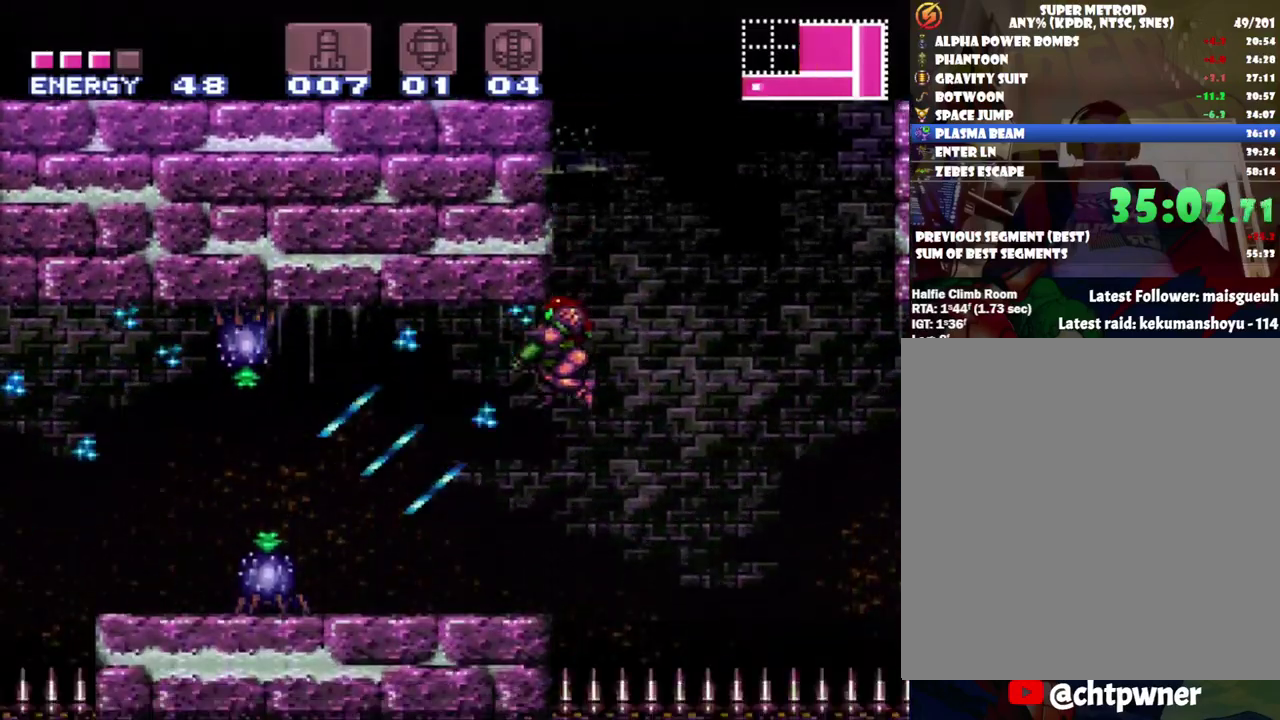
{"buttons": [], "events": [[33, "Y", "up"], [350, "L1", "up"], [350, "Y", "down"], [417, "DPAD_LEFT", "up"], [450, "Y", "up"]]}
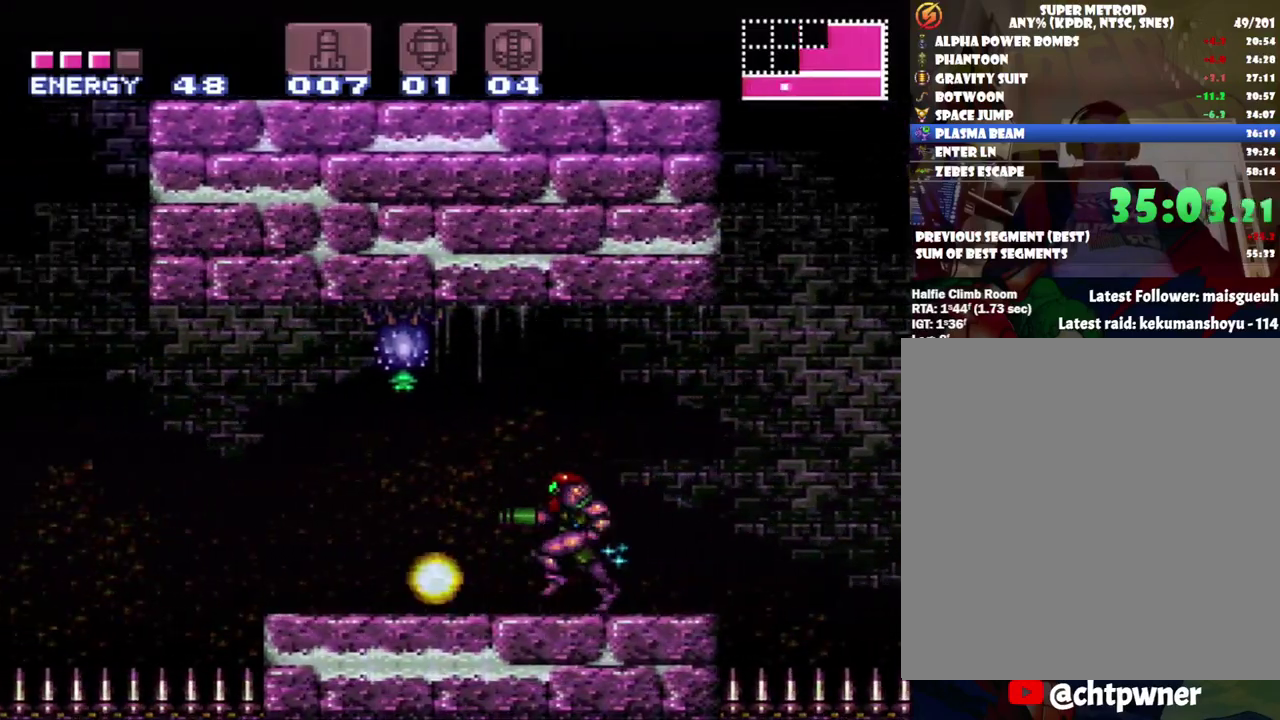
{"buttons": ["Y", "R1"], "events": [[33, "Y", "down"], [83, "Y", "up"], [150, "R1", "down"], [217, "Y", "down"], [350, "Y", "up"], [400, "Y", "down"]]}